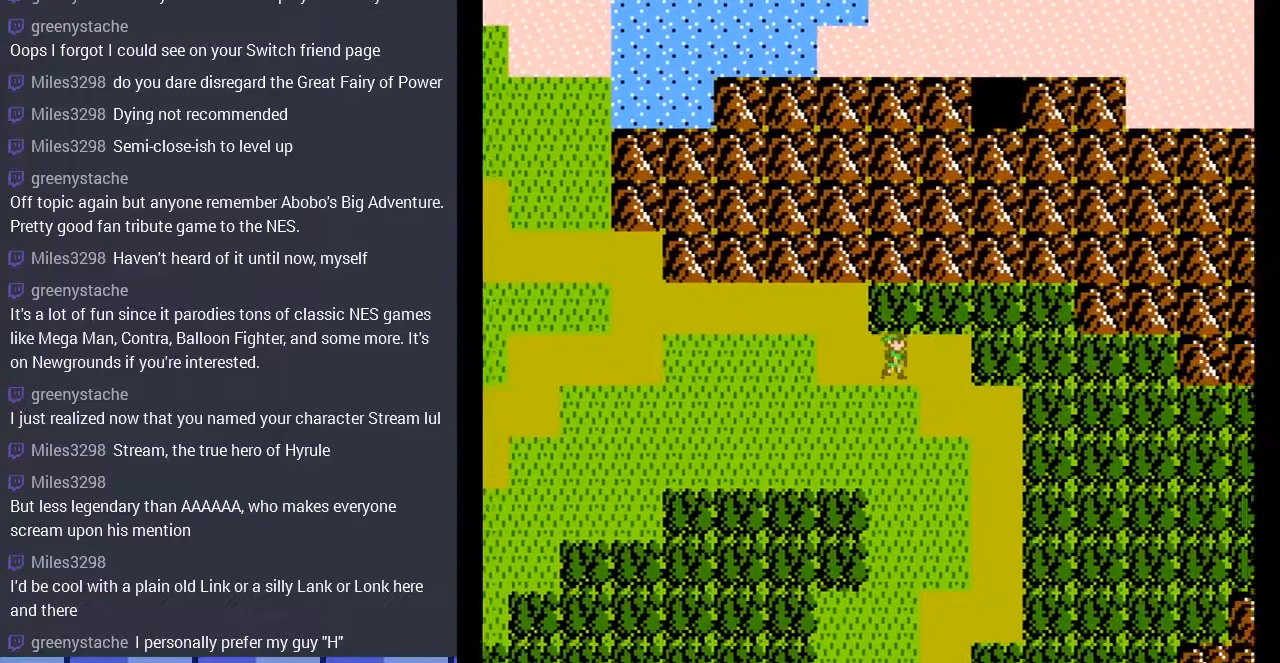
Gameplay with a controller (Nintendo layout); each line is a JSON object with the inputs held at the frame after it. "events" lists button and stick changes between this image and that frame as [ms after this image, input, new state], when the widget could be followed in between. Not read: L3 R3.
{"buttons": ["DPAD_RIGHT"], "events": [[100, "DPAD_DOWN", "down"], [133, "DPAD_RIGHT", "up"], [333, "DPAD_RIGHT", "down"], [367, "DPAD_DOWN", "up"]]}
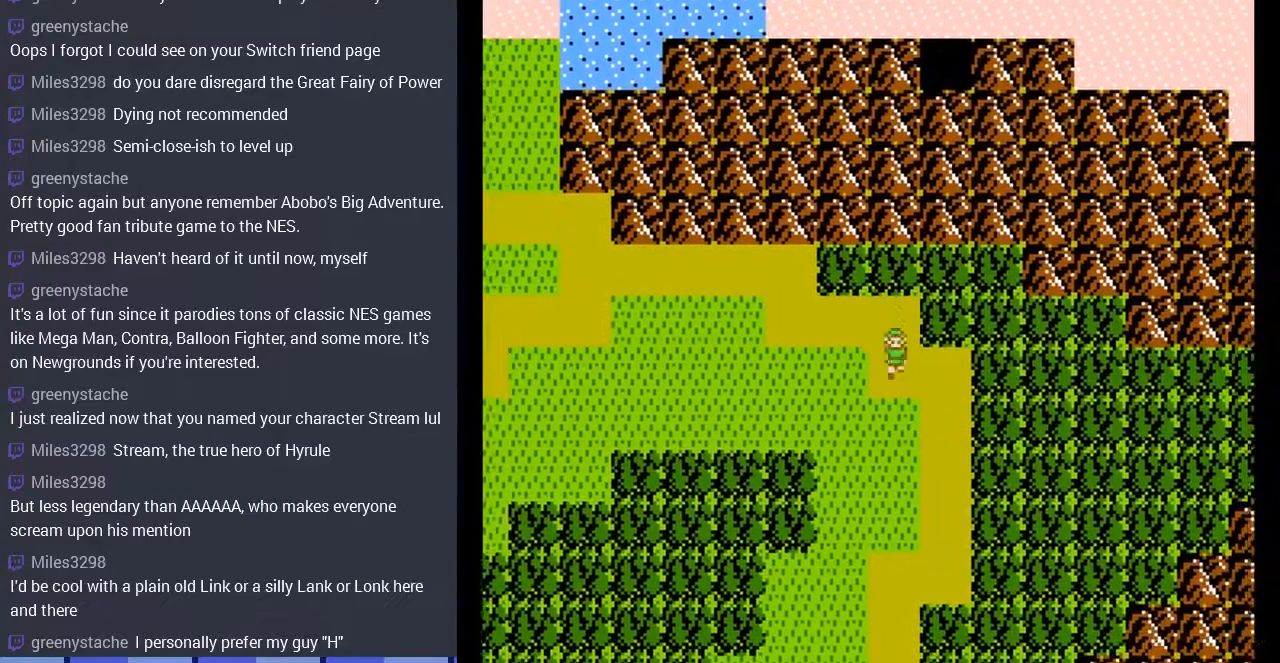
{"buttons": ["DPAD_DOWN"], "events": [[200, "DPAD_DOWN", "down"], [233, "DPAD_RIGHT", "up"]]}
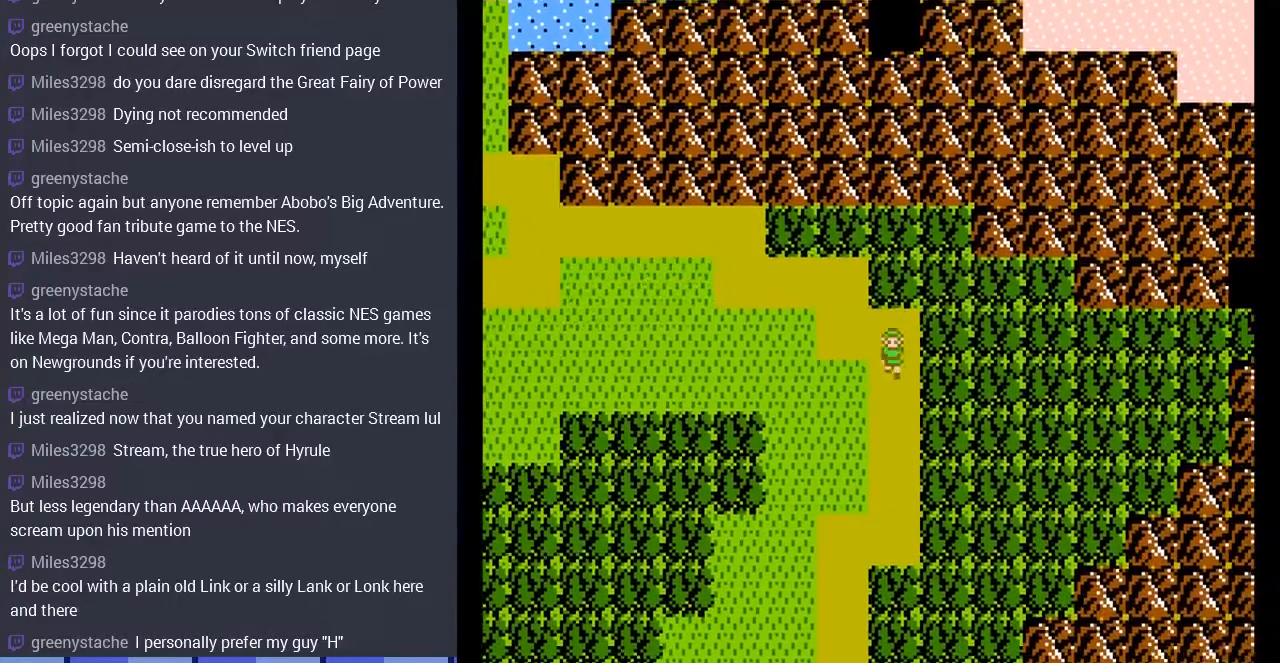
{"buttons": ["DPAD_DOWN"], "events": []}
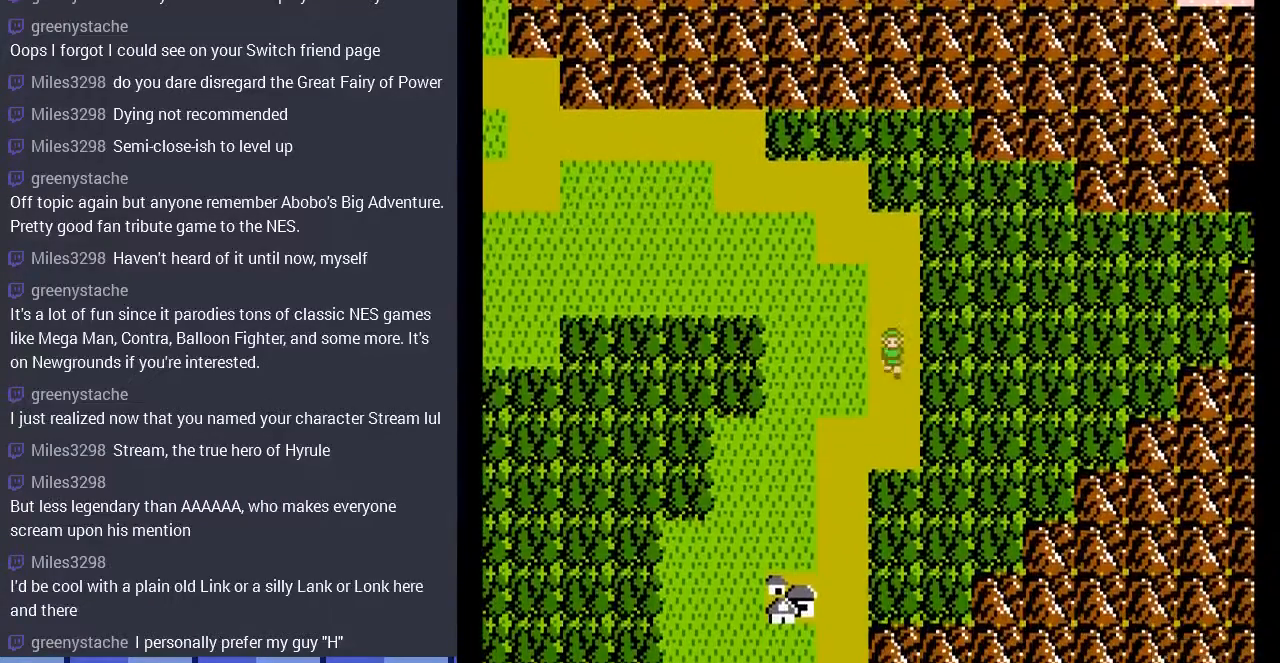
{"buttons": ["DPAD_DOWN"], "events": [[133, "DPAD_DOWN", "up"], [133, "DPAD_LEFT", "down"], [233, "DPAD_LEFT", "up"], [267, "DPAD_LEFT", "down"], [367, "DPAD_LEFT", "up"], [467, "DPAD_DOWN", "down"]]}
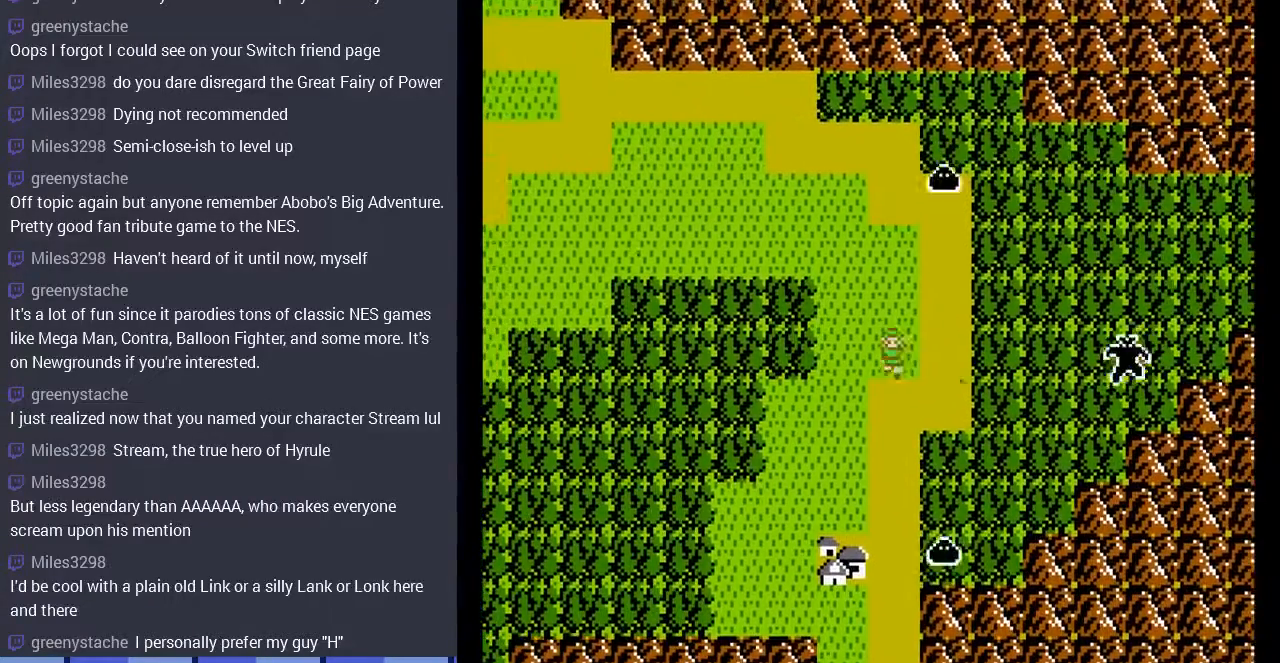
{"buttons": ["DPAD_DOWN"], "events": []}
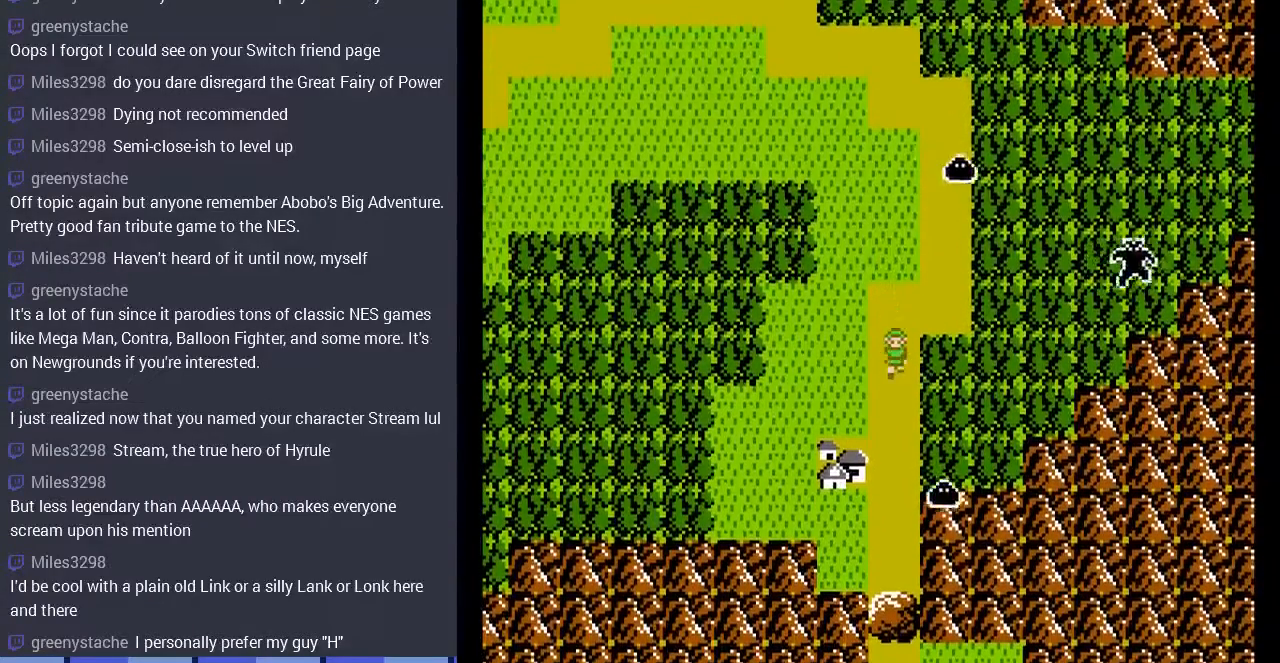
{"buttons": ["DPAD_DOWN"], "events": []}
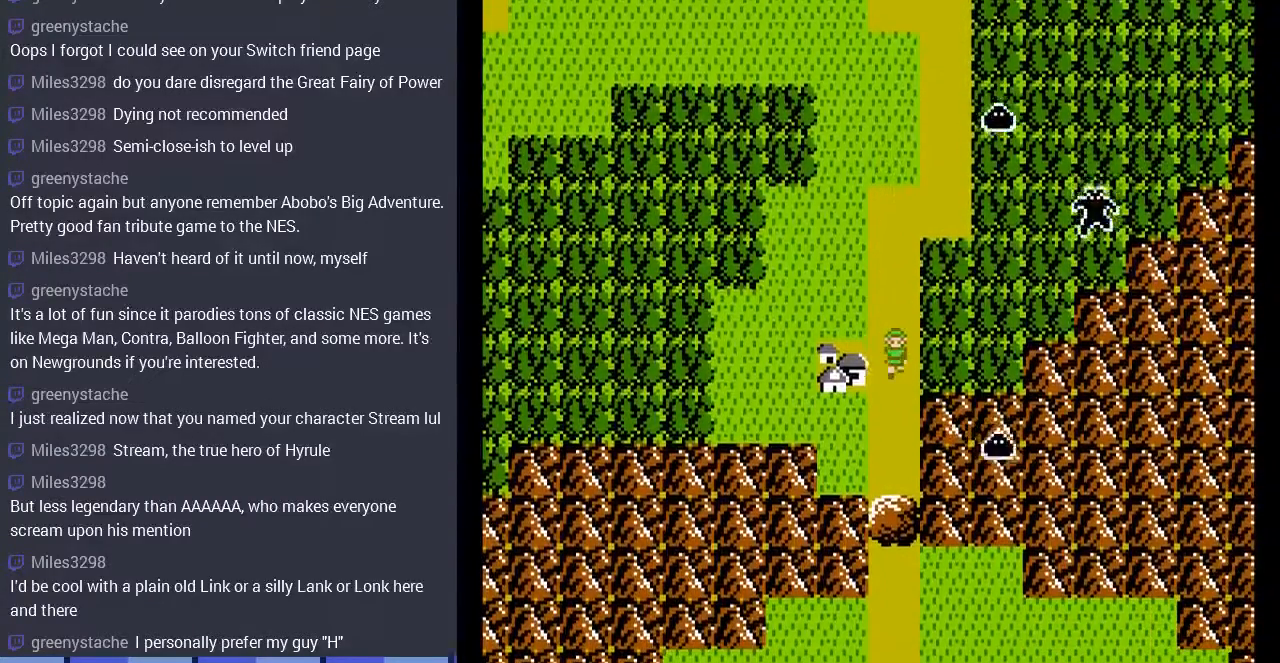
{"buttons": ["A", "DPAD_DOWN"], "events": [[500, "A", "down"]]}
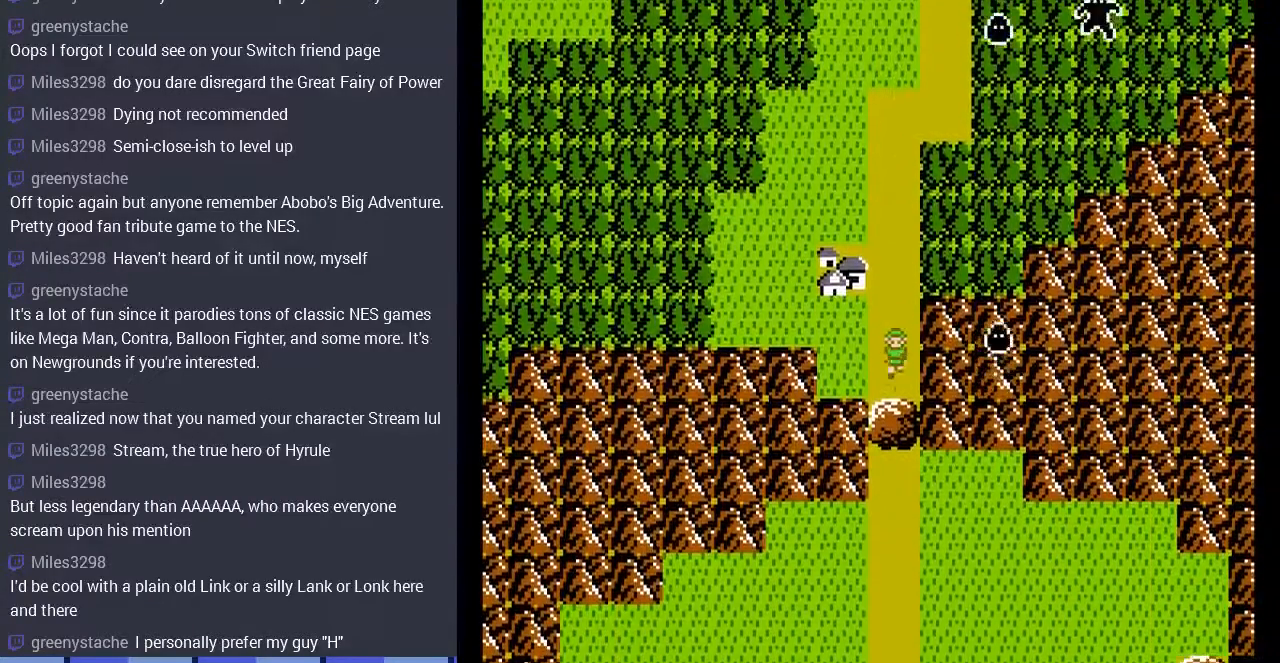
{"buttons": ["DPAD_DOWN"], "events": [[167, "A", "up"], [267, "A", "down"], [400, "A", "up"]]}
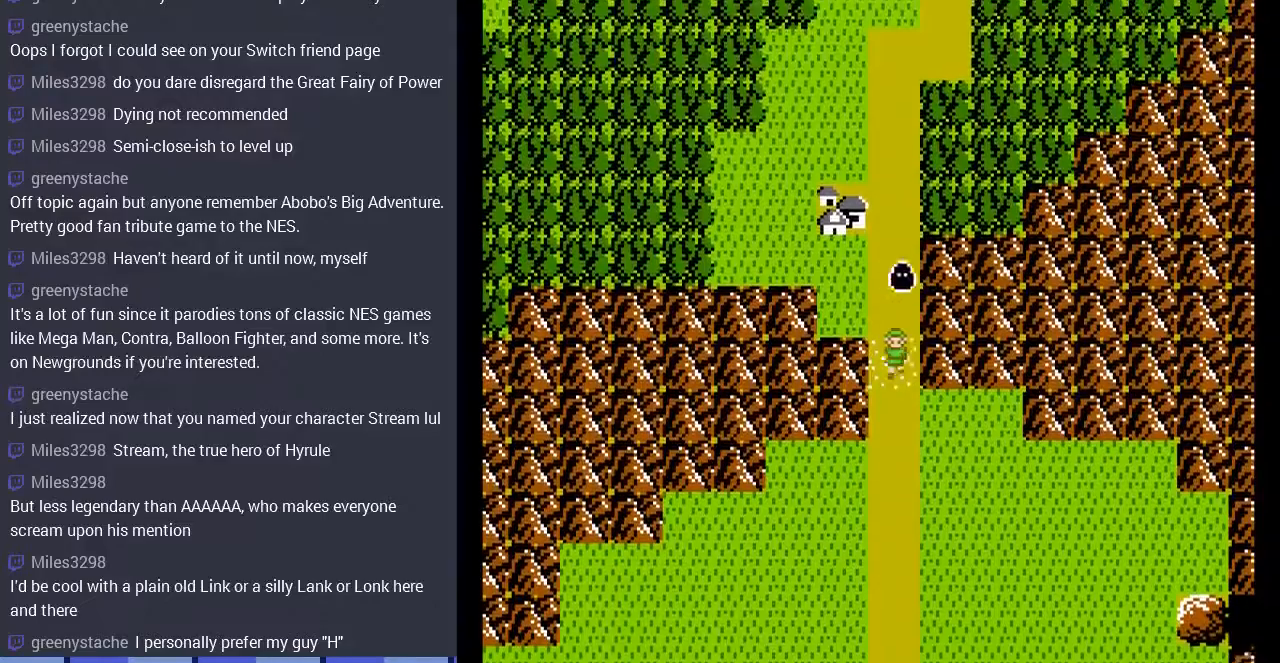
{"buttons": ["DPAD_DOWN"], "events": []}
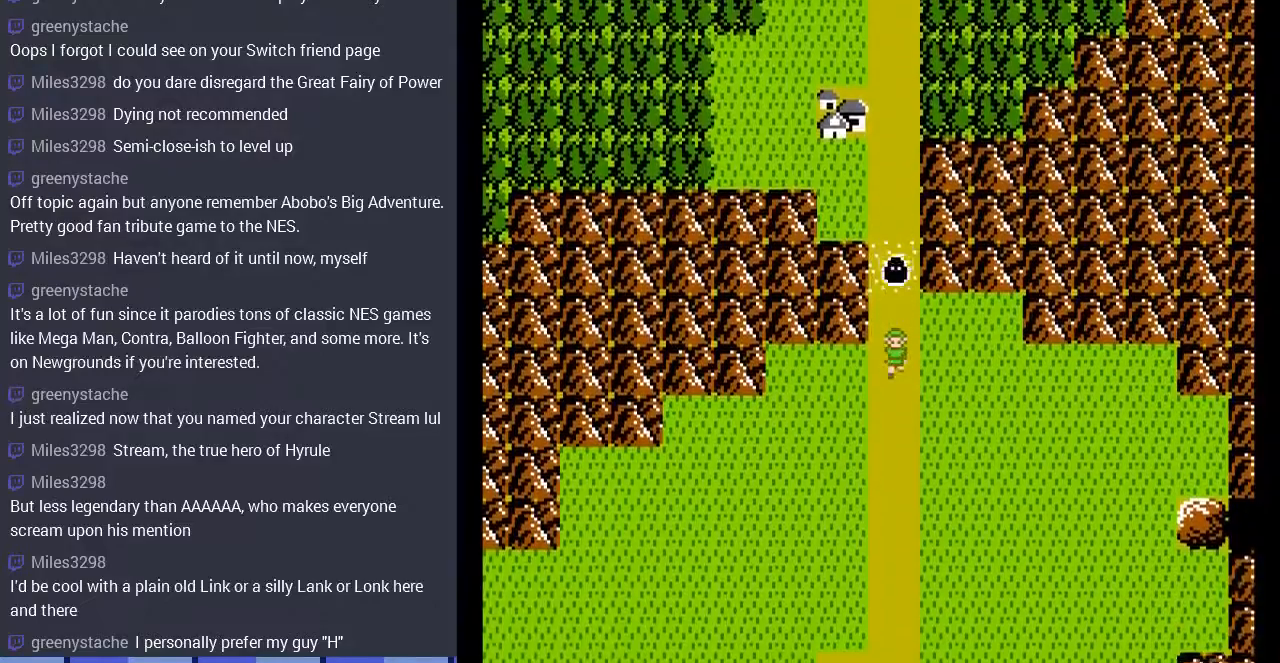
{"buttons": ["DPAD_DOWN"], "events": []}
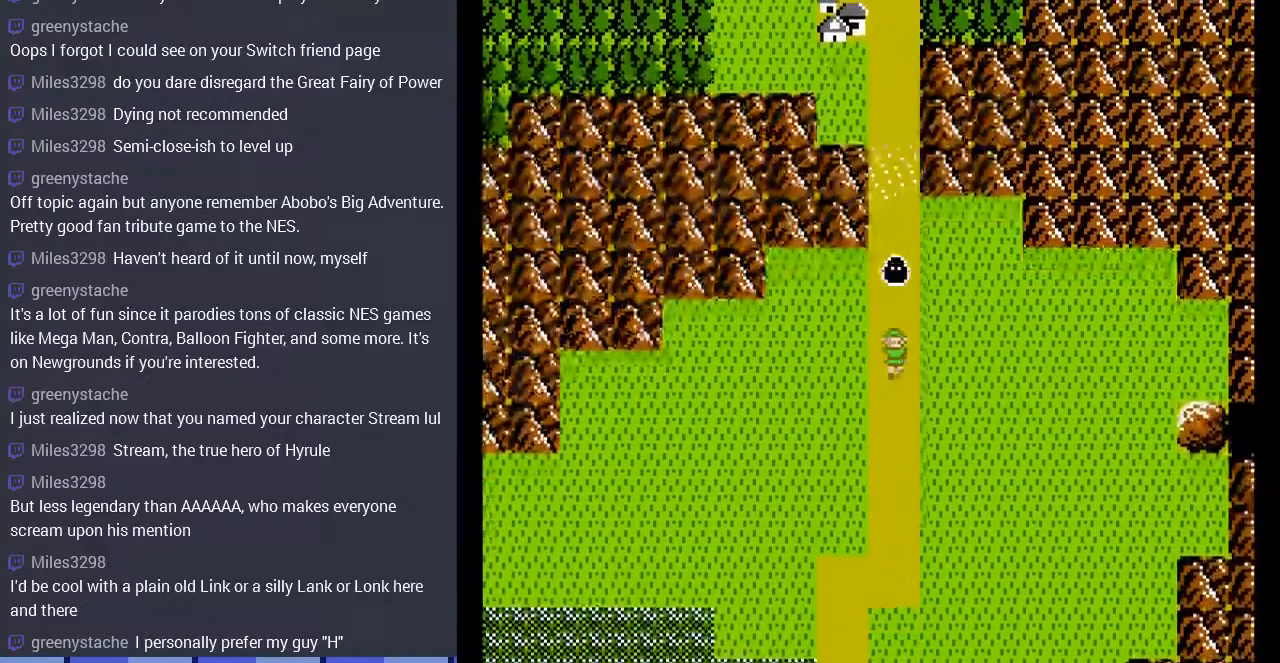
{"buttons": ["DPAD_DOWN"], "events": []}
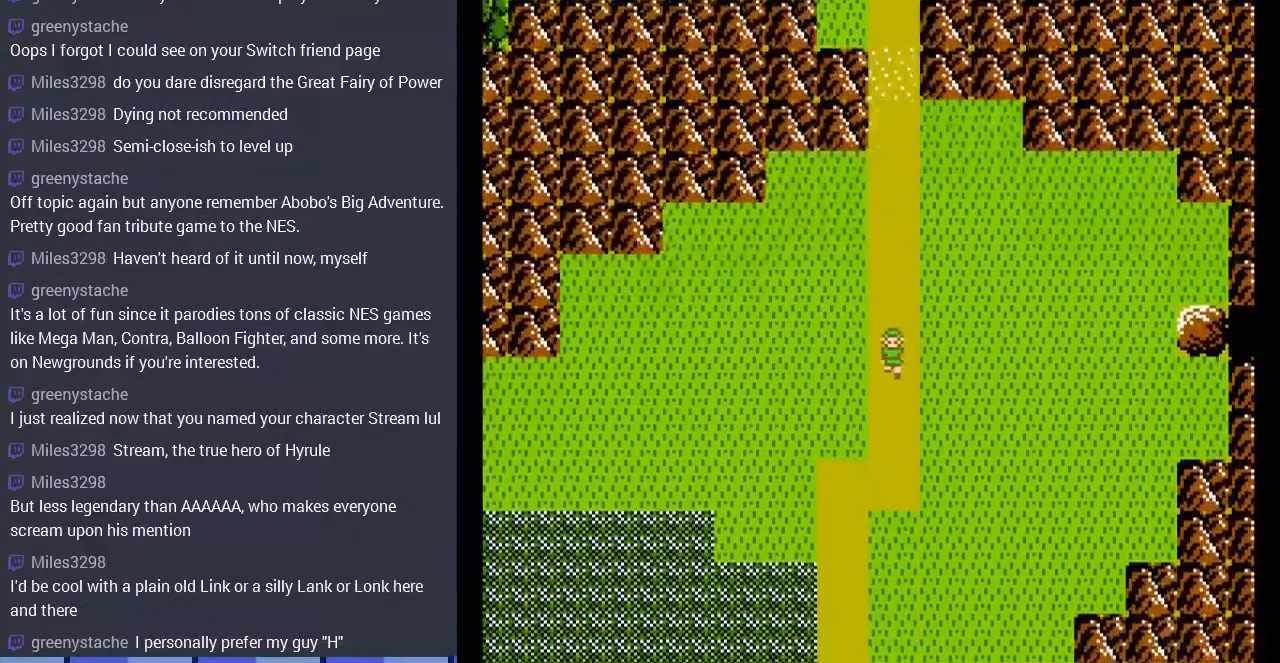
{"buttons": ["DPAD_DOWN"], "events": []}
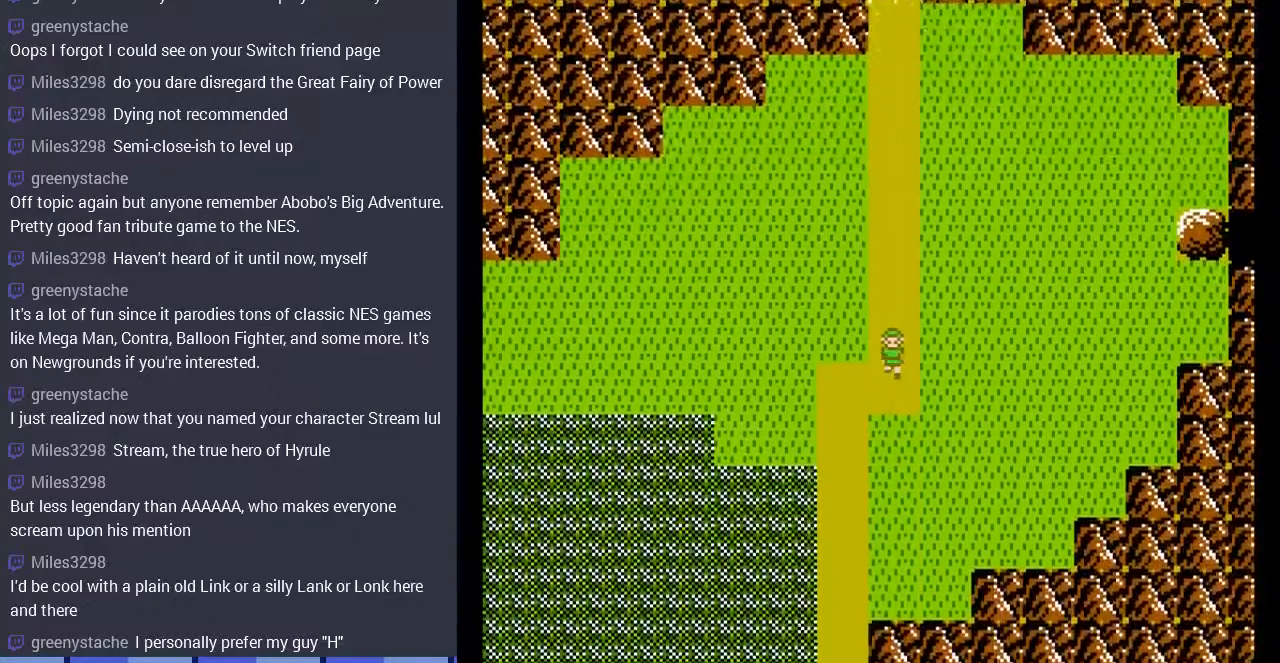
{"buttons": ["DPAD_DOWN"], "events": [[67, "DPAD_DOWN", "up"], [100, "DPAD_LEFT", "down"], [333, "DPAD_DOWN", "down"], [367, "DPAD_LEFT", "up"]]}
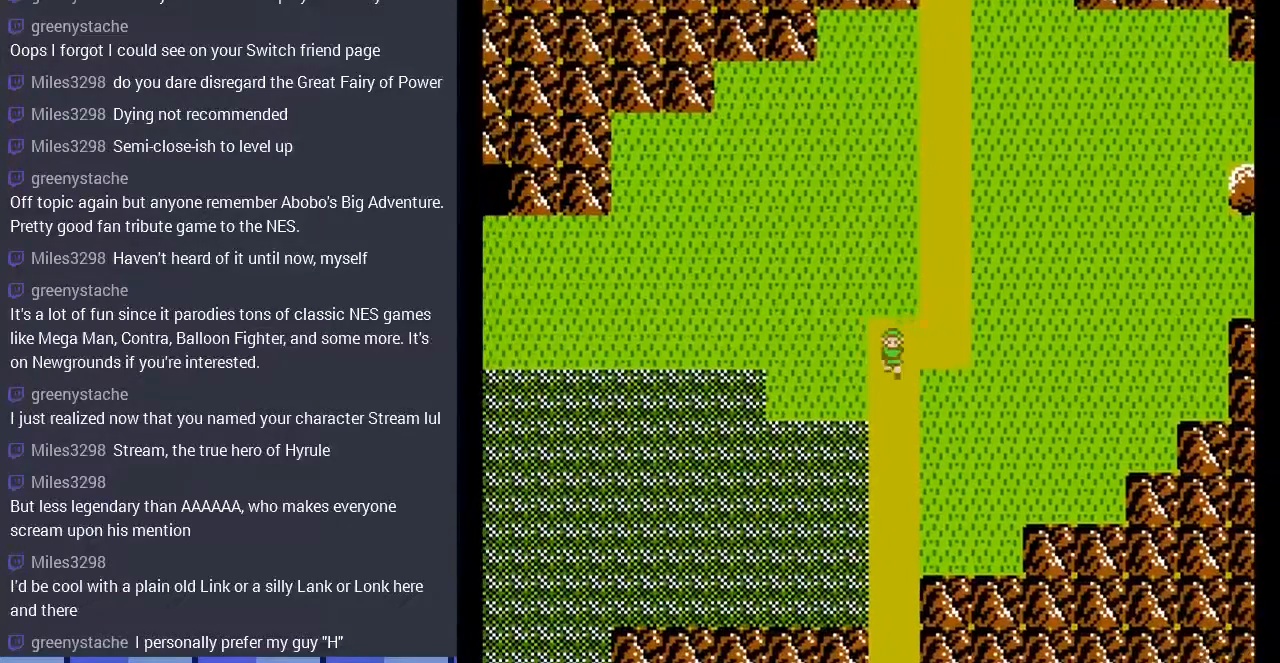
{"buttons": ["DPAD_DOWN"], "events": []}
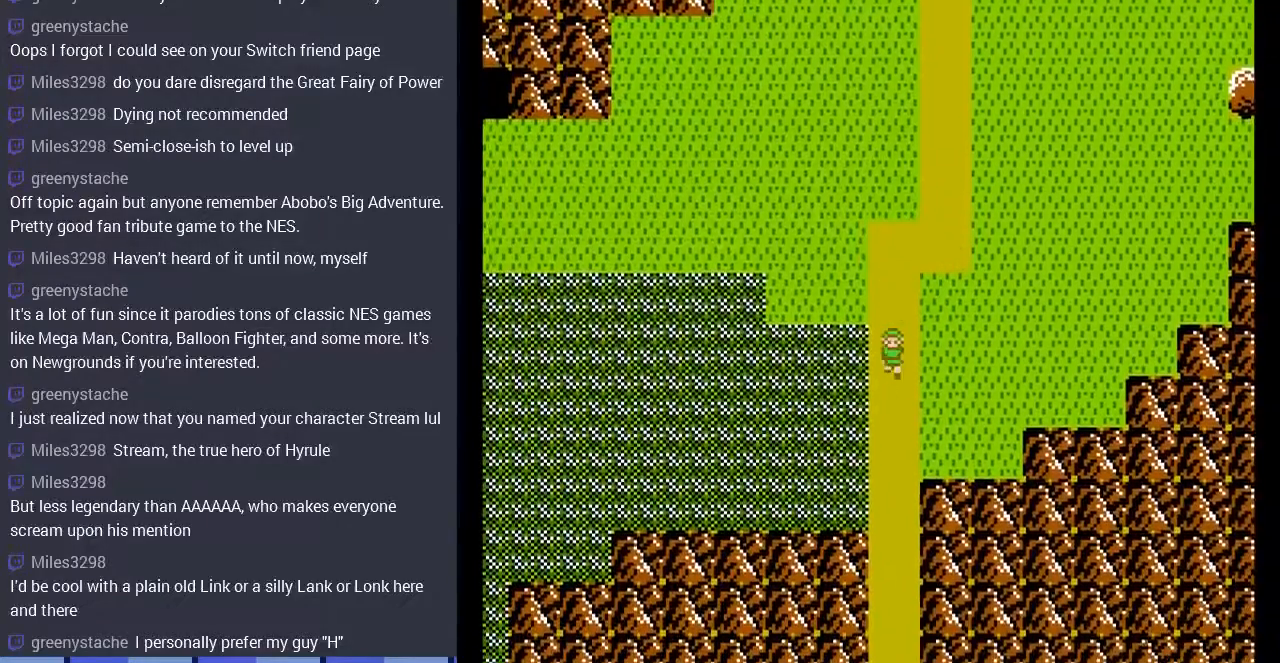
{"buttons": ["DPAD_DOWN"], "events": []}
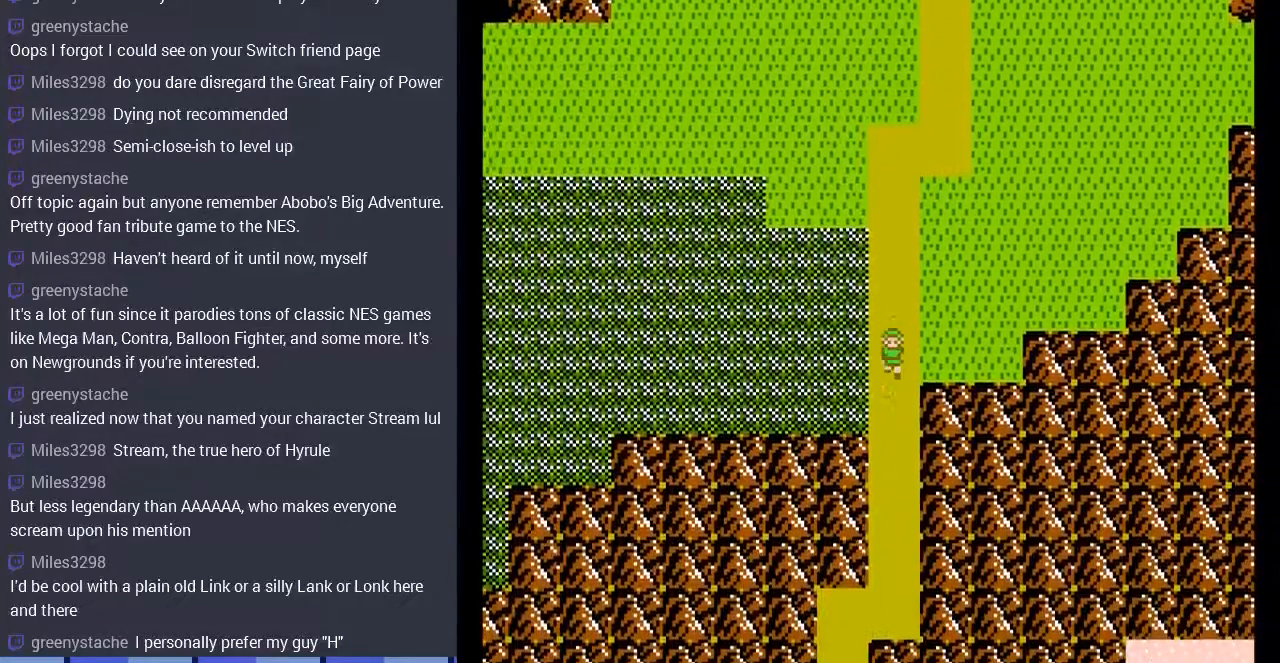
{"buttons": ["DPAD_DOWN"], "events": []}
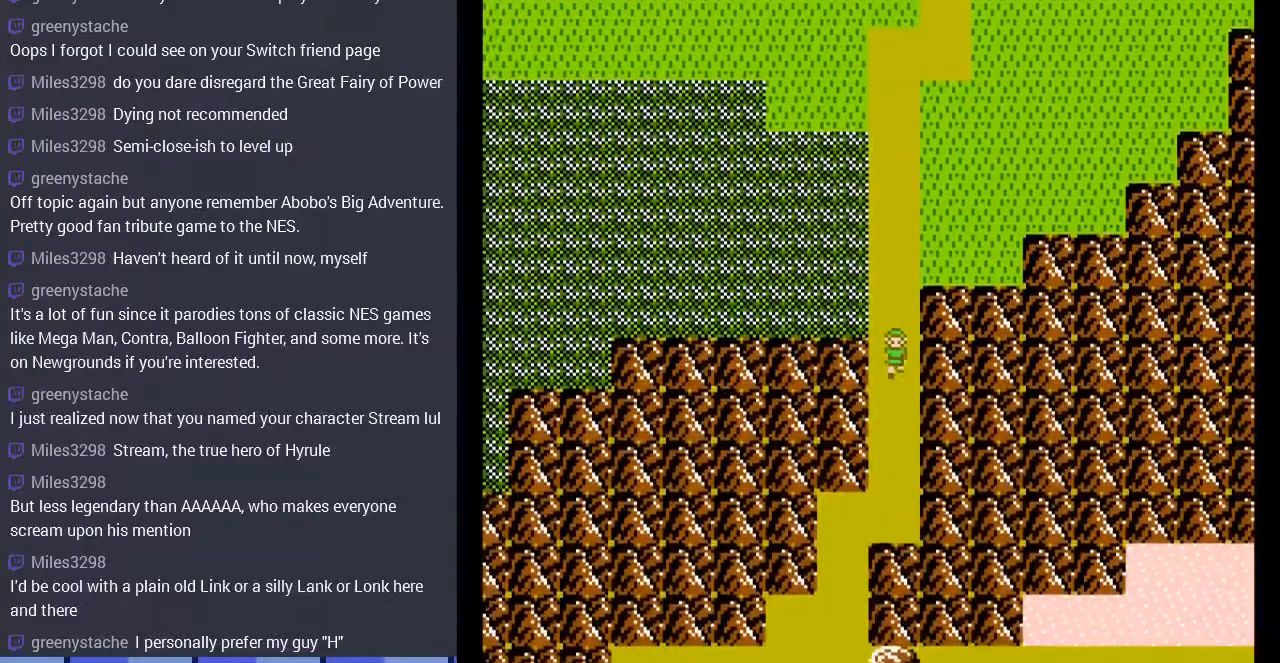
{"buttons": ["DPAD_DOWN"], "events": []}
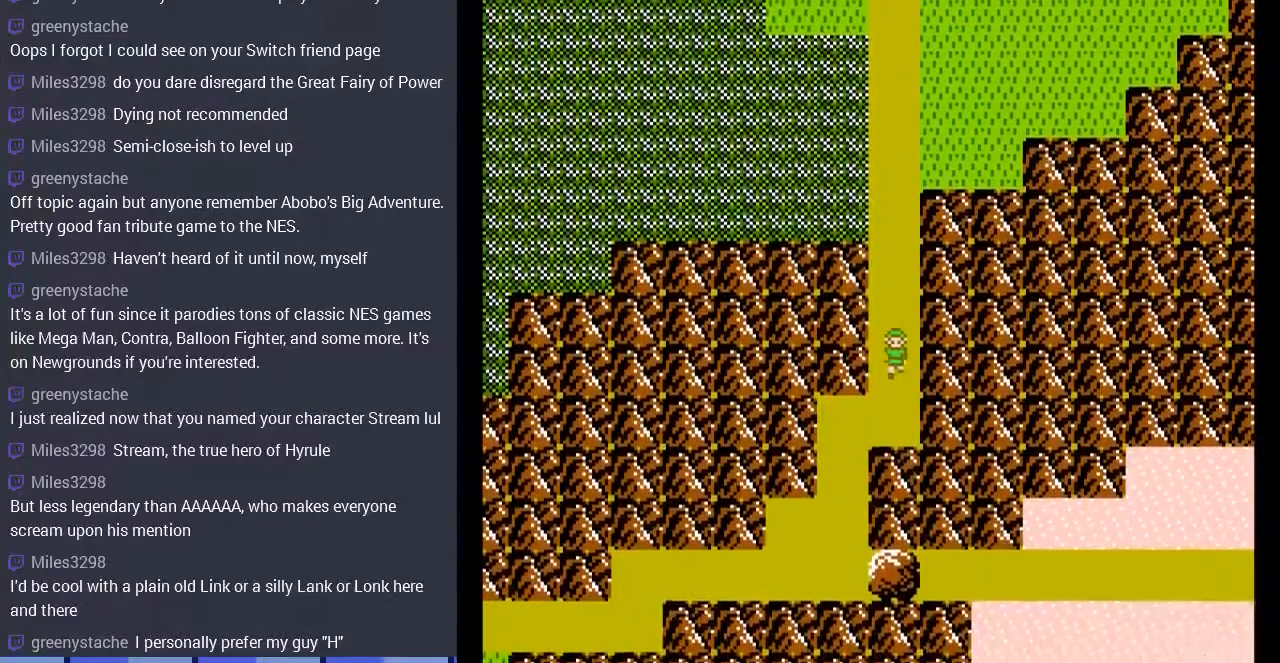
{"buttons": ["DPAD_DOWN"], "events": [[167, "DPAD_LEFT", "down"], [233, "DPAD_DOWN", "up"], [467, "DPAD_DOWN", "down"], [467, "DPAD_LEFT", "up"]]}
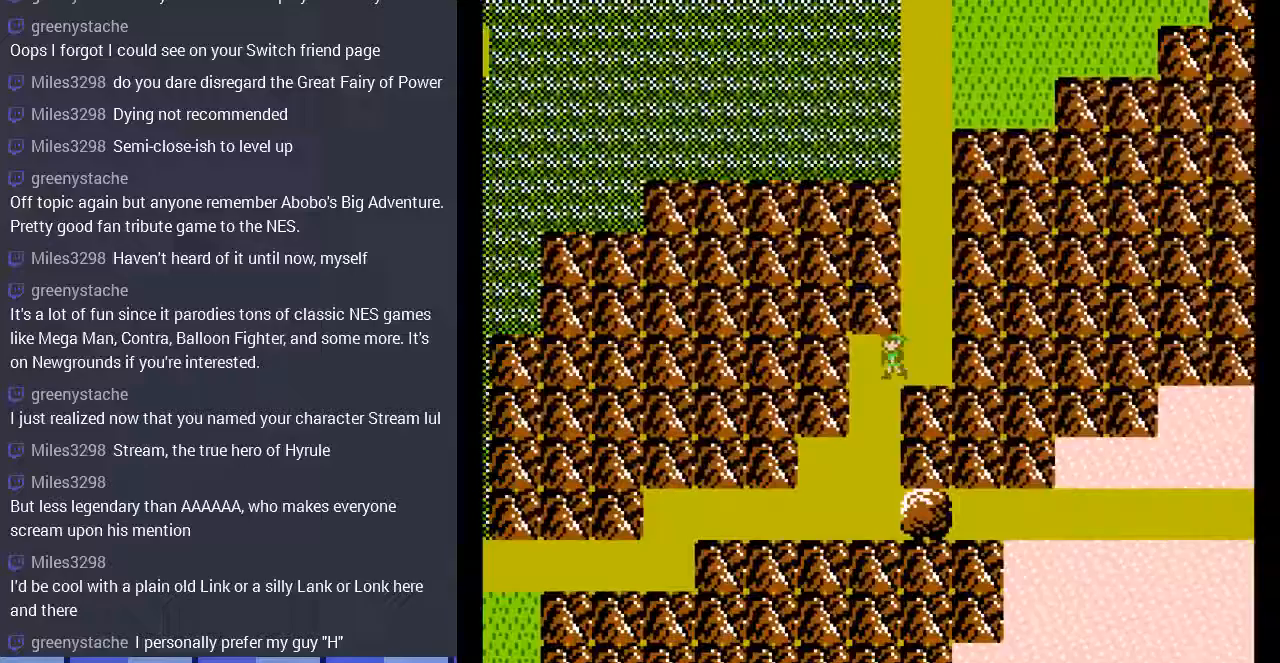
{"buttons": ["DPAD_DOWN"], "events": []}
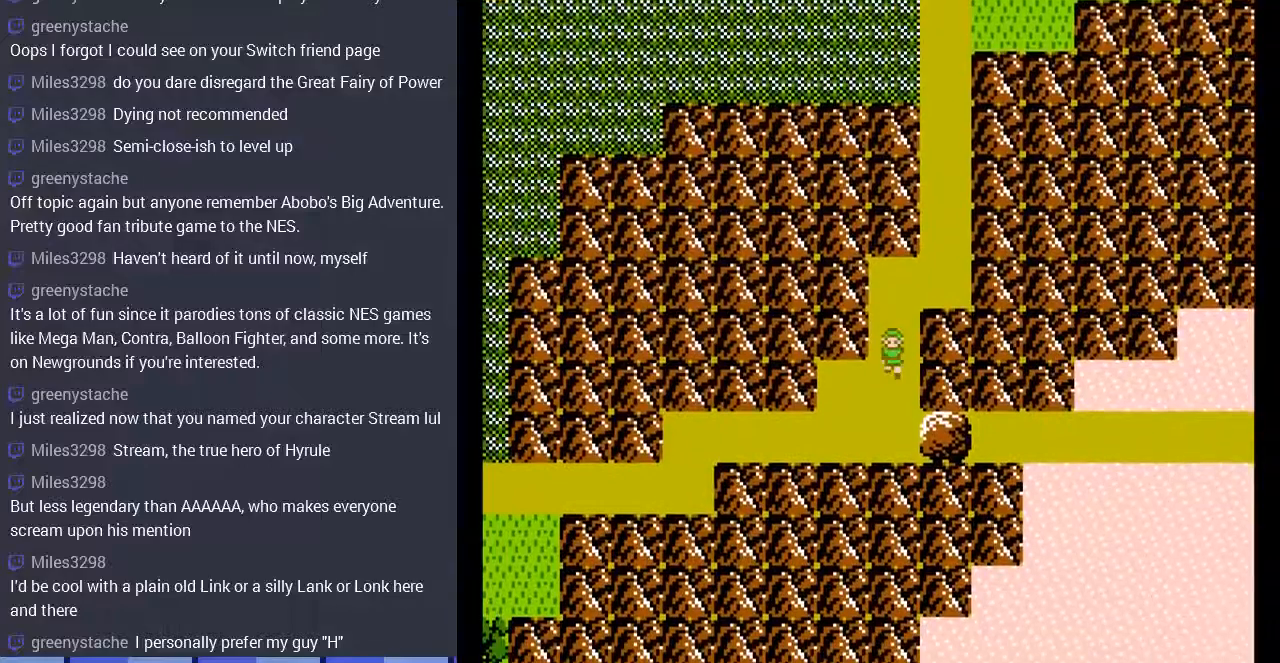
{"buttons": ["A", "DPAD_RIGHT"], "events": [[200, "DPAD_DOWN", "up"], [200, "DPAD_RIGHT", "down"], [433, "A", "down"]]}
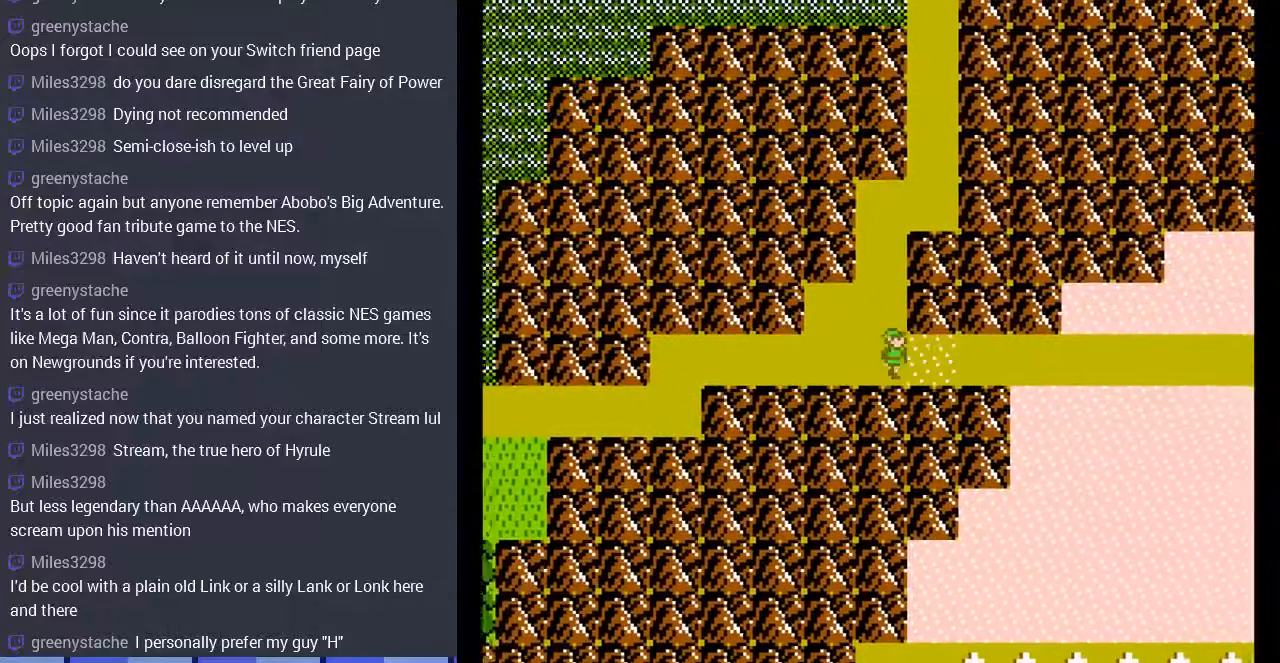
{"buttons": ["DPAD_UP", "DPAD_RIGHT"], "events": [[33, "A", "up"], [467, "DPAD_UP", "down"]]}
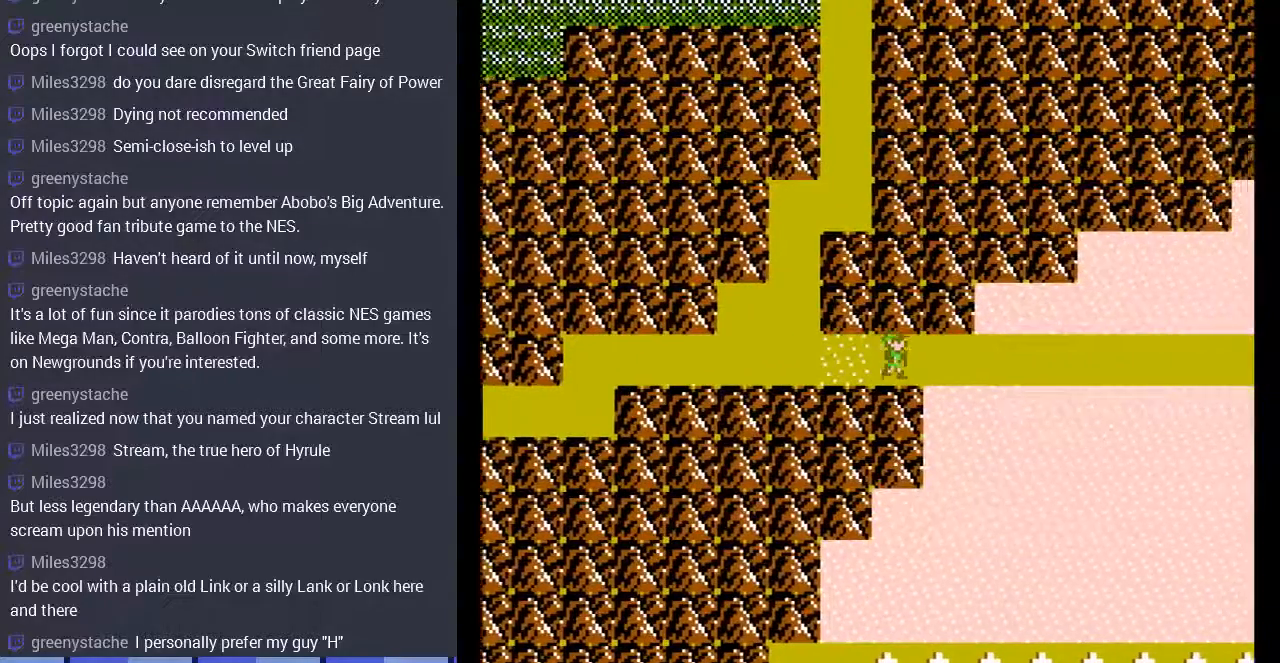
{"buttons": ["DPAD_RIGHT"], "events": [[33, "DPAD_UP", "up"]]}
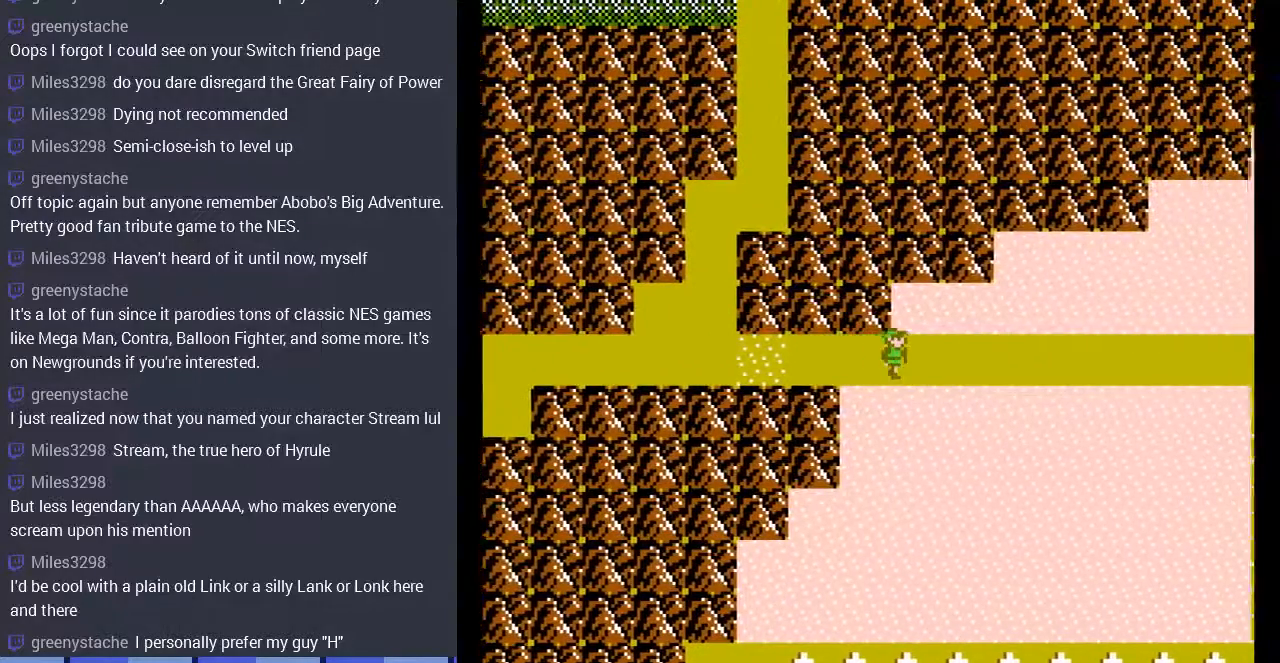
{"buttons": ["DPAD_RIGHT"], "events": []}
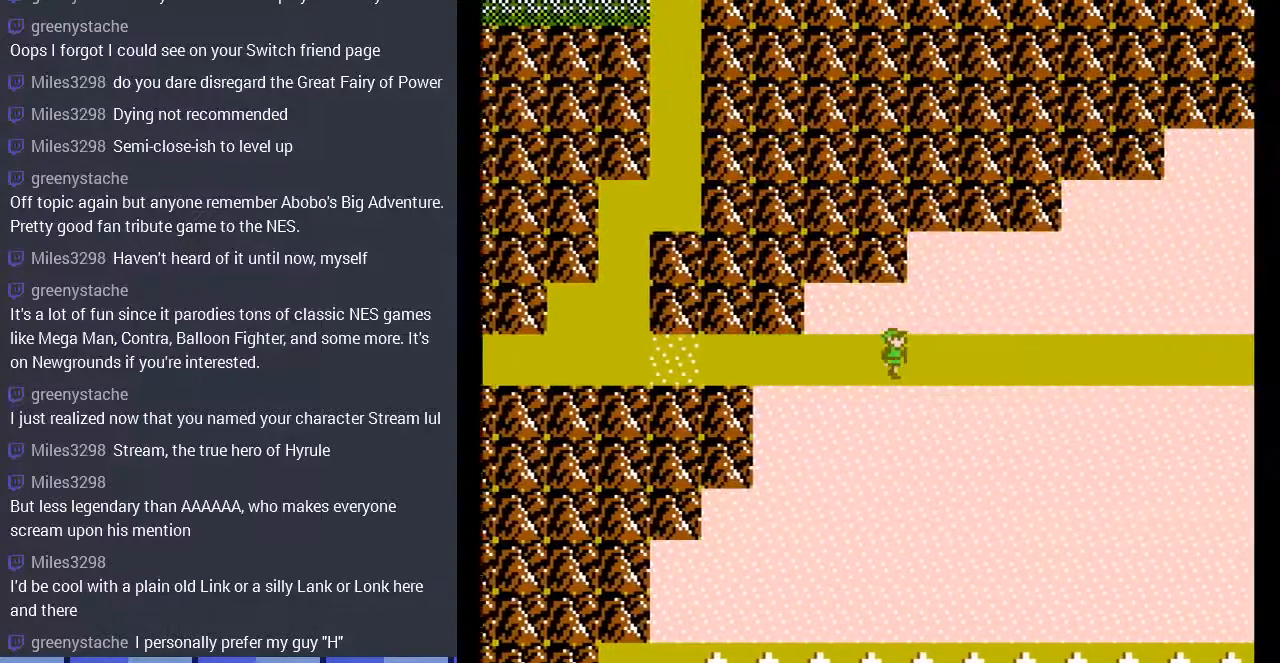
{"buttons": ["DPAD_RIGHT"], "events": []}
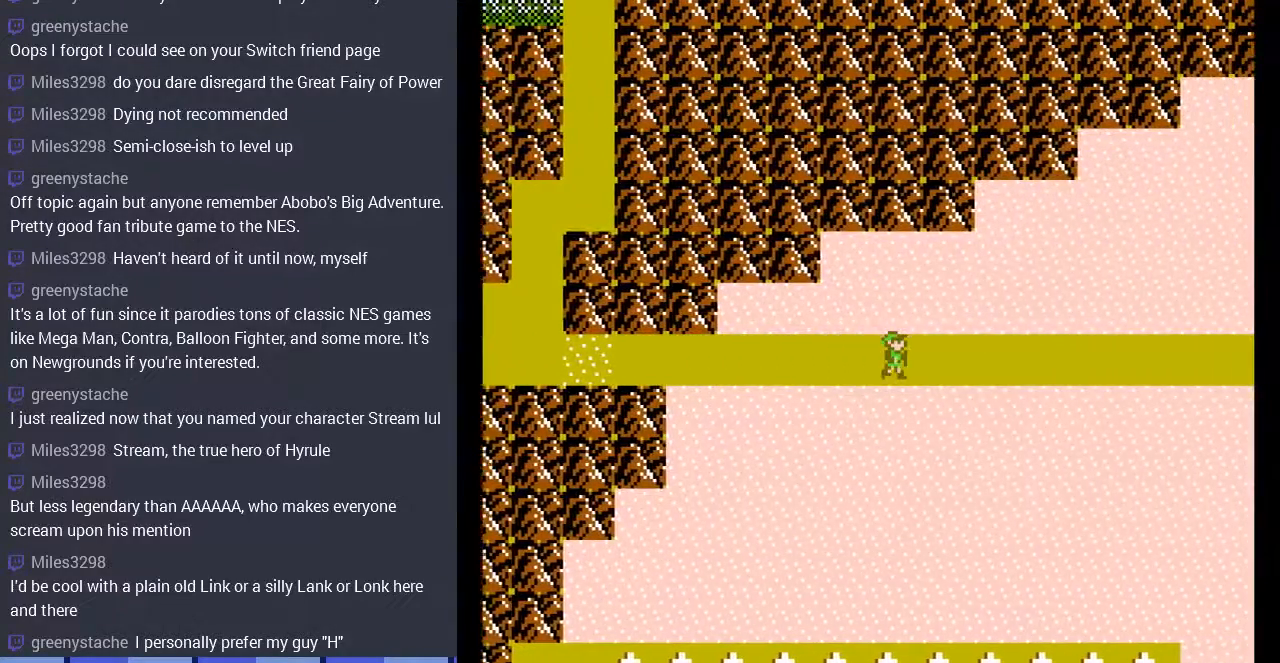
{"buttons": ["DPAD_RIGHT"], "events": []}
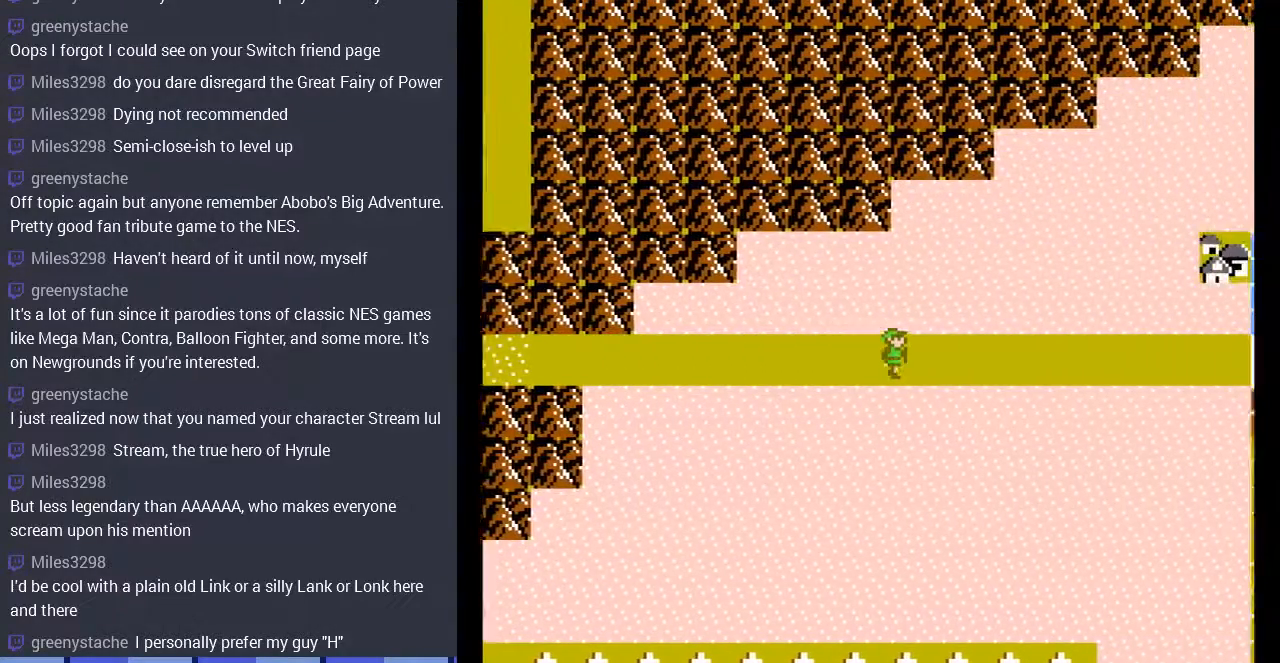
{"buttons": ["DPAD_RIGHT"], "events": []}
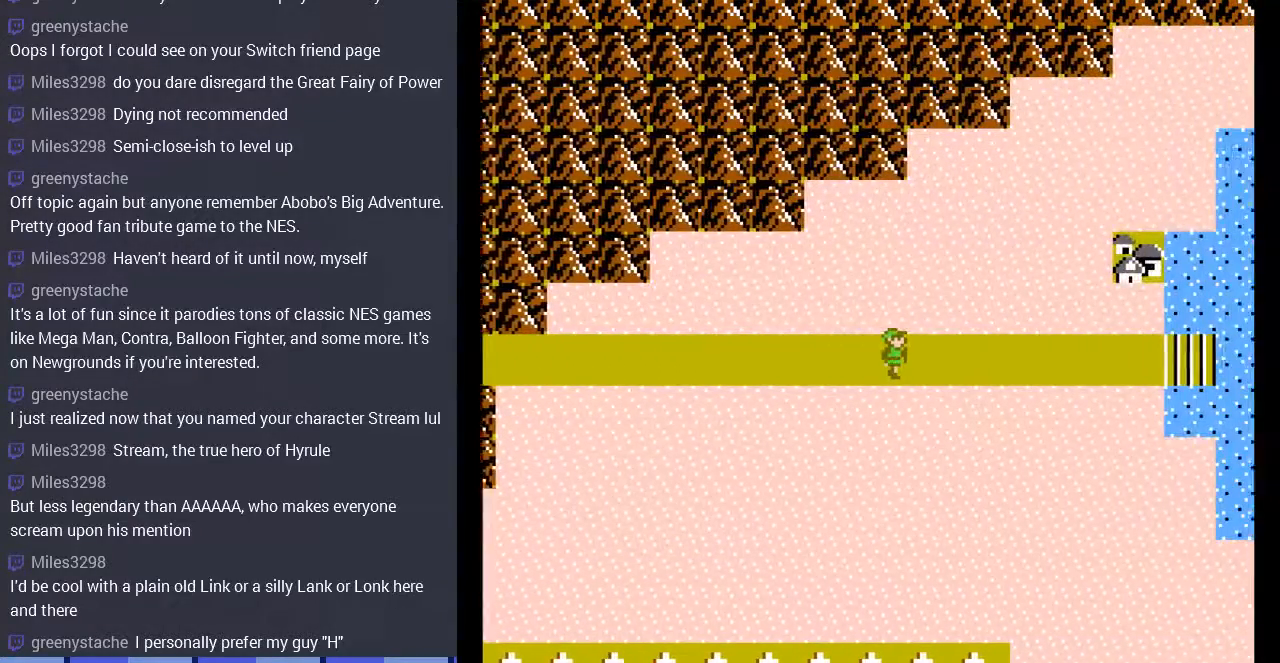
{"buttons": ["DPAD_RIGHT"], "events": []}
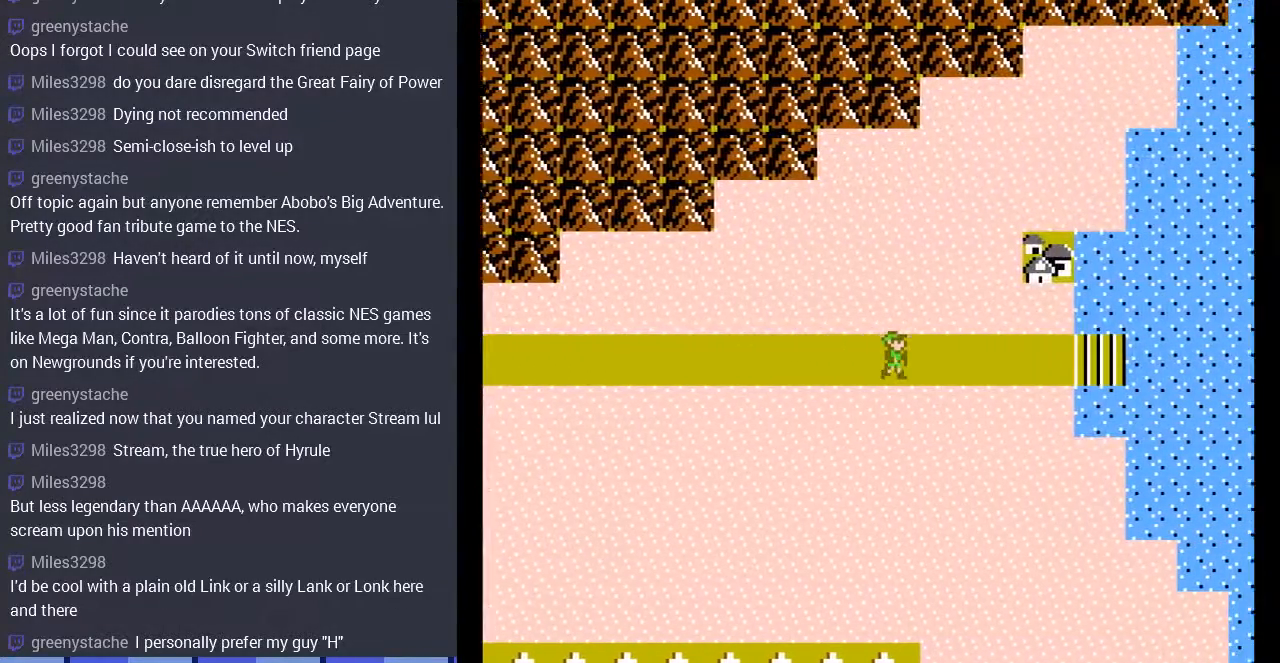
{"buttons": ["DPAD_LEFT"], "events": [[133, "DPAD_RIGHT", "up"], [267, "DPAD_LEFT", "down"]]}
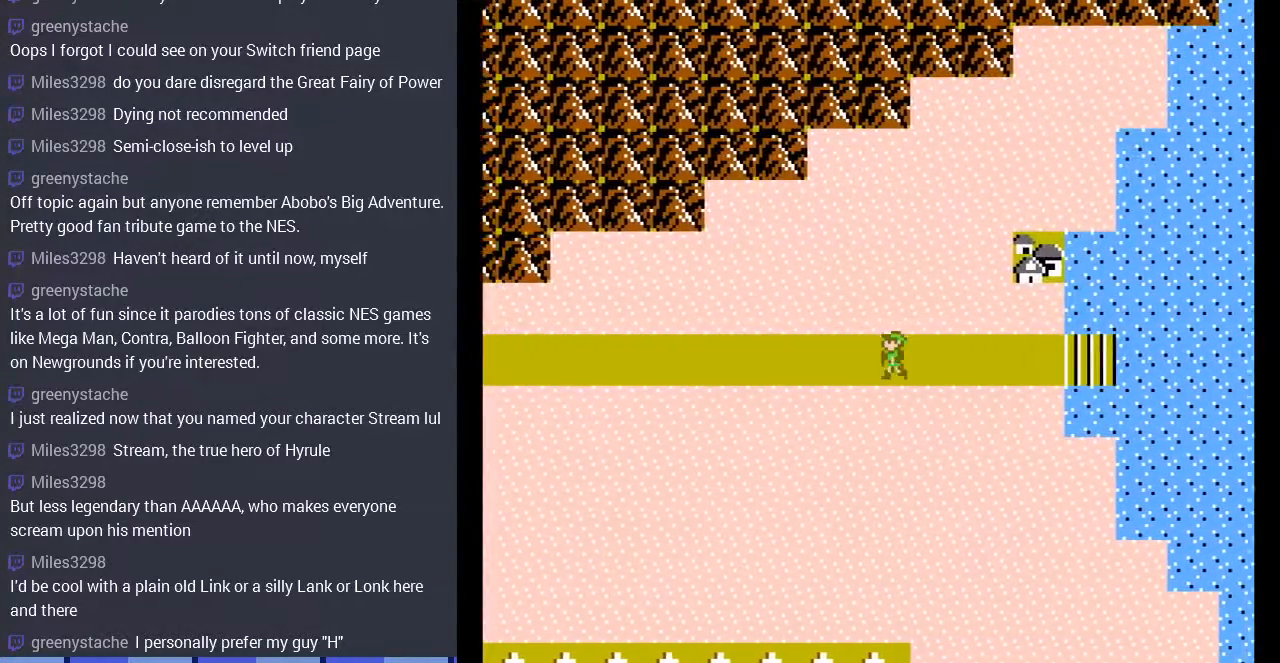
{"buttons": ["DPAD_LEFT"], "events": []}